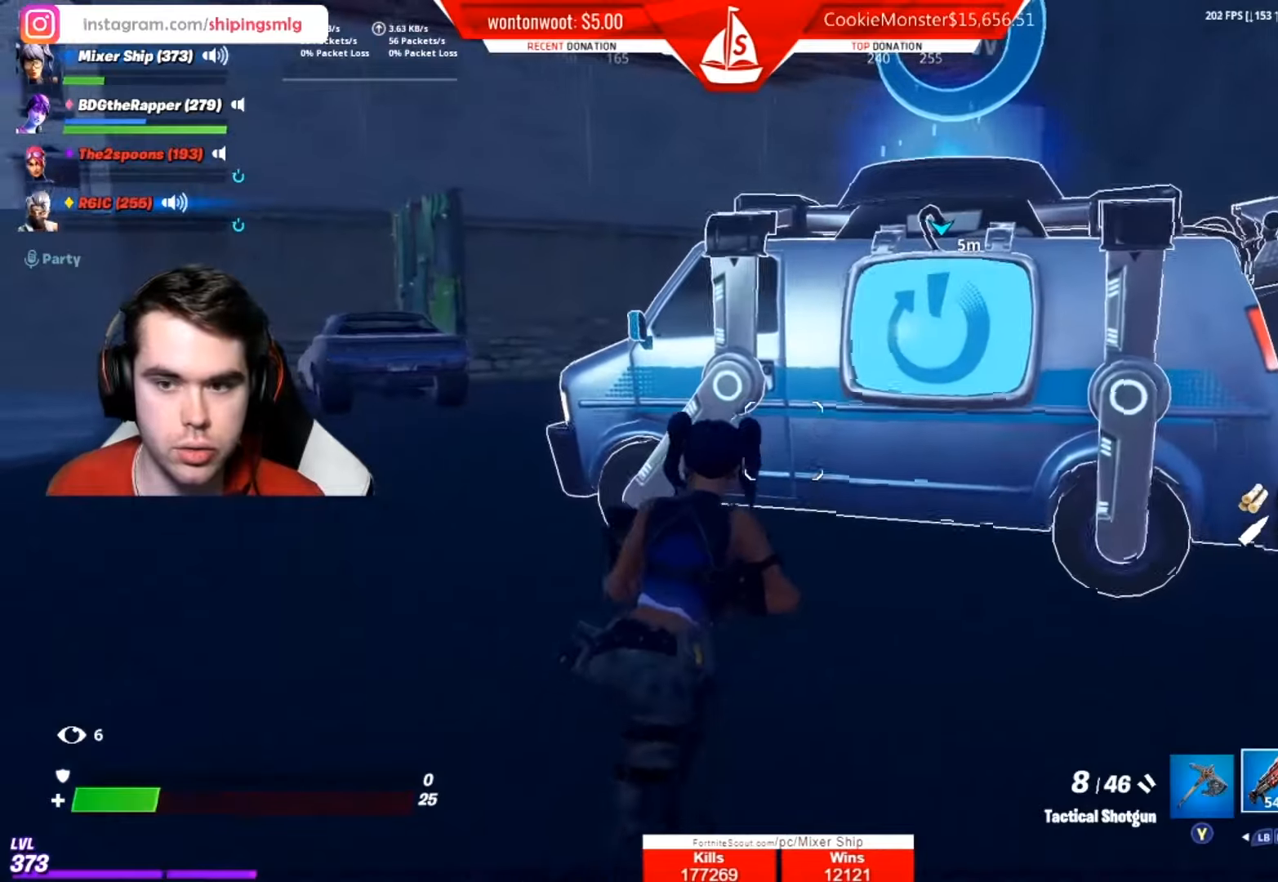
Gameplay with a controller (Xbox layout); each line is a JSON object with the inputs held at the frame after it. "events" lists button and stick changes between this image and that frame as [ms after this image, input, new state], when the widget could be followed in between.
{"buttons": ["X"], "left_stick": "center", "right_stick": "center", "events": [[51, "right_stick", "center"], [101, "left_stick", "up"], [267, "X", "down"], [451, "left_stick", "center"]]}
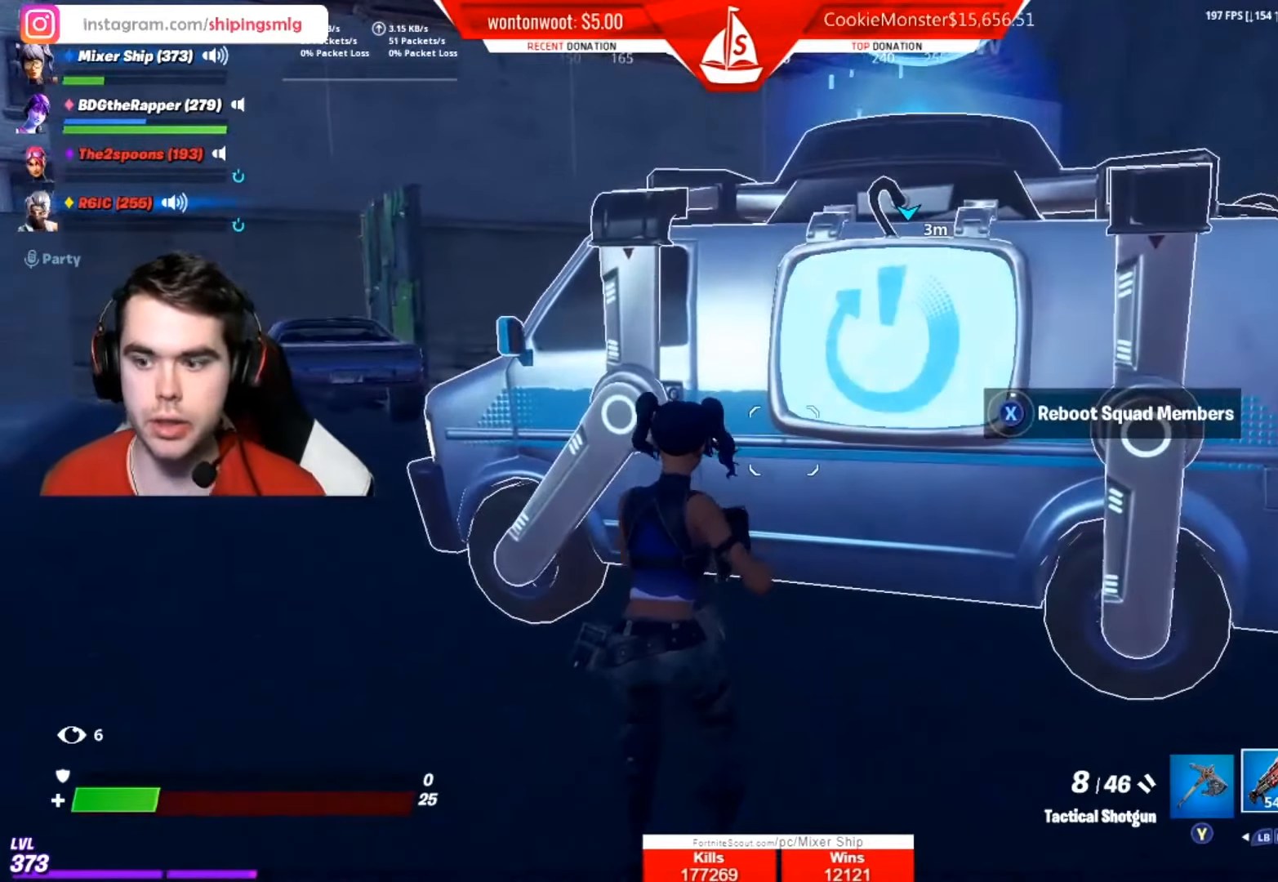
{"buttons": ["X"], "left_stick": "center", "right_stick": "center", "events": []}
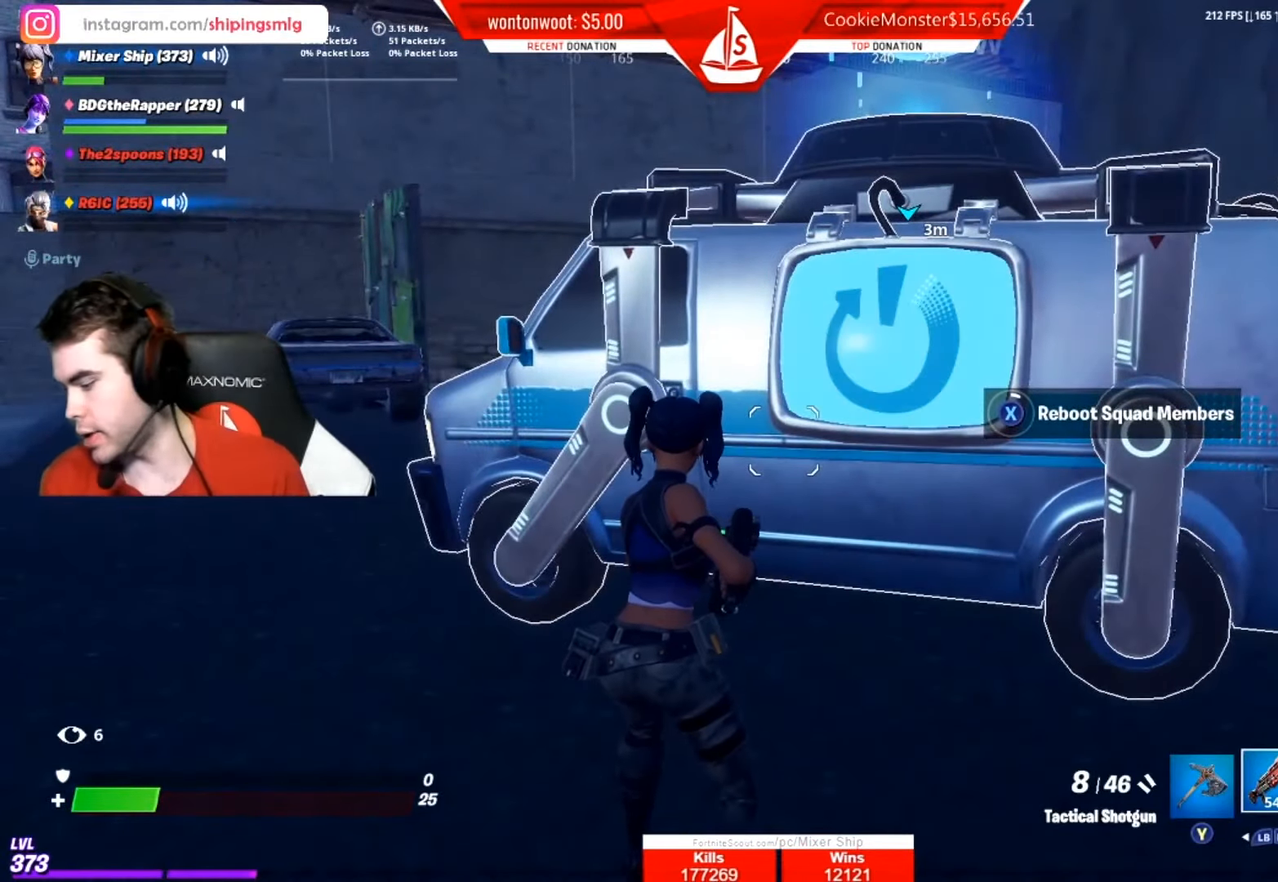
{"buttons": ["X"], "left_stick": "center", "right_stick": "center", "events": []}
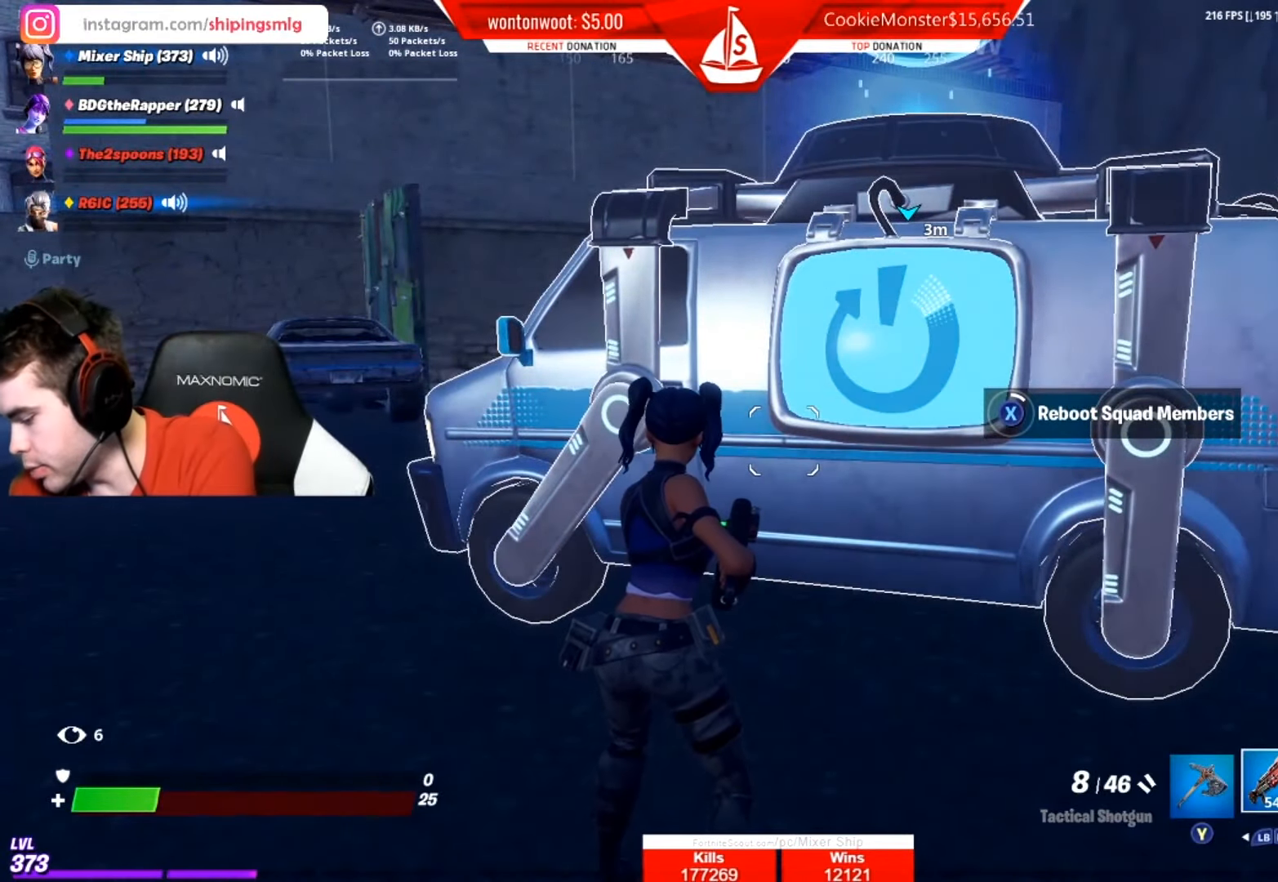
{"buttons": ["X"], "left_stick": "center", "right_stick": "center", "events": []}
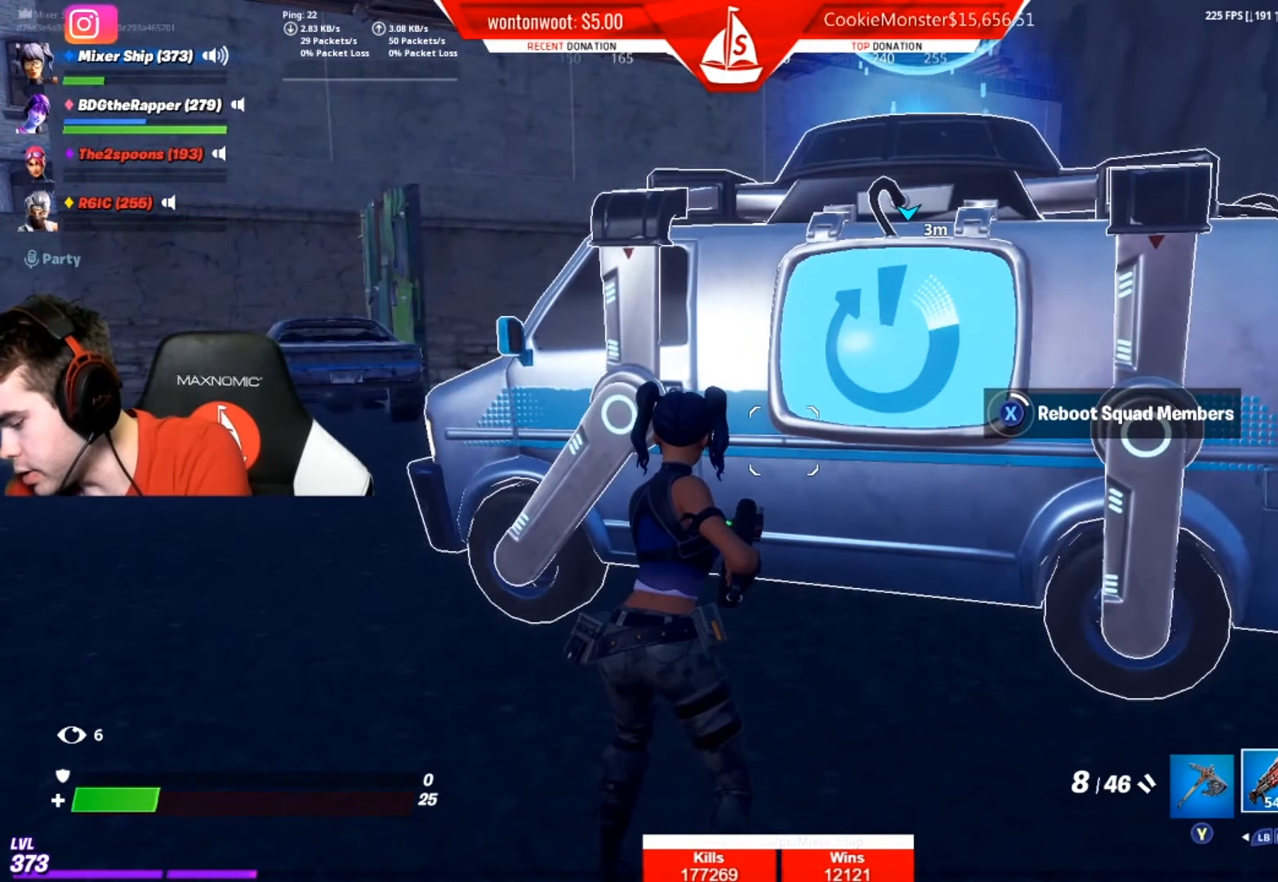
{"buttons": ["X"], "left_stick": "center", "right_stick": "center", "events": []}
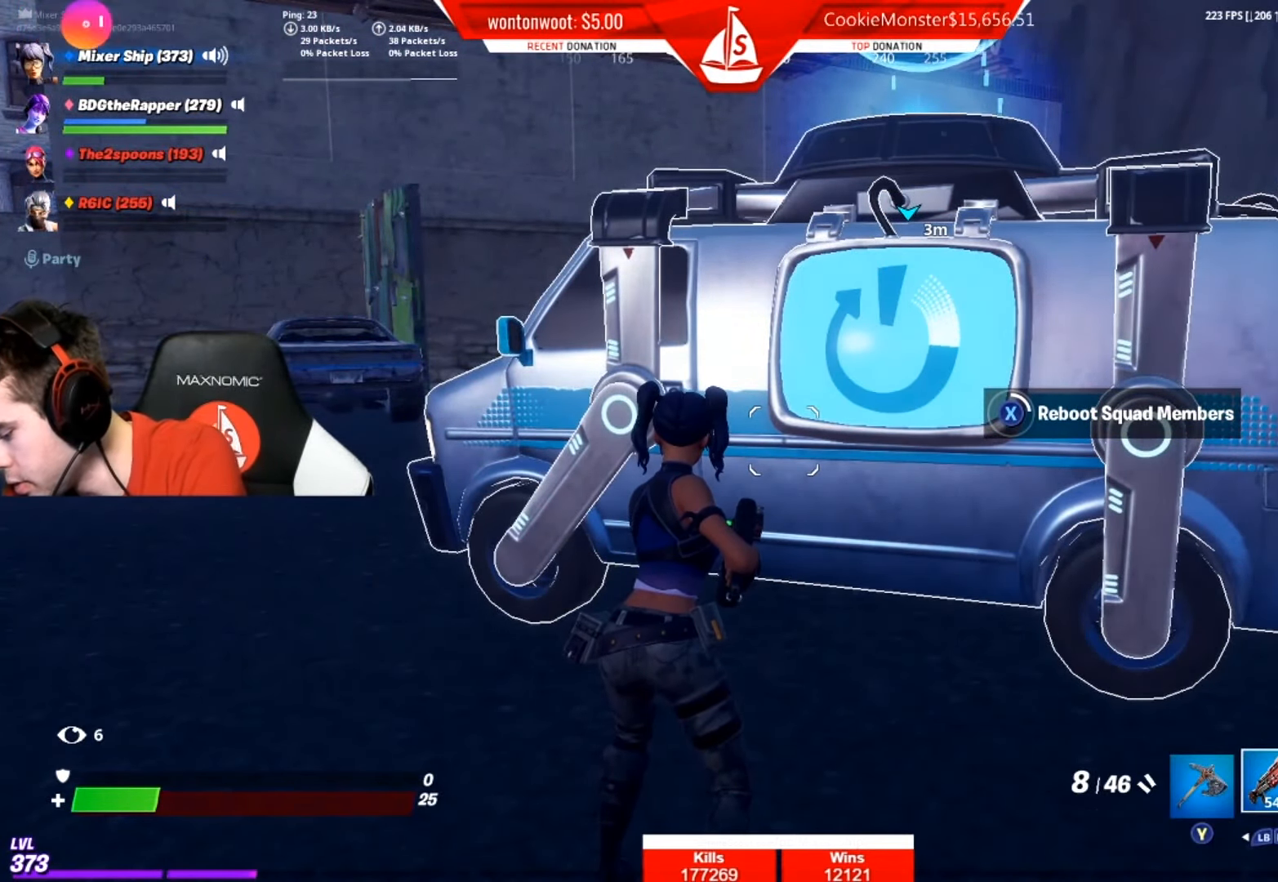
{"buttons": ["R2"], "left_stick": "up-left", "right_stick": "center", "events": [[367, "R2", "down"], [367, "X", "up"], [367, "left_stick", "up-left"], [367, "right_stick", "right"], [450, "right_stick", "center"]]}
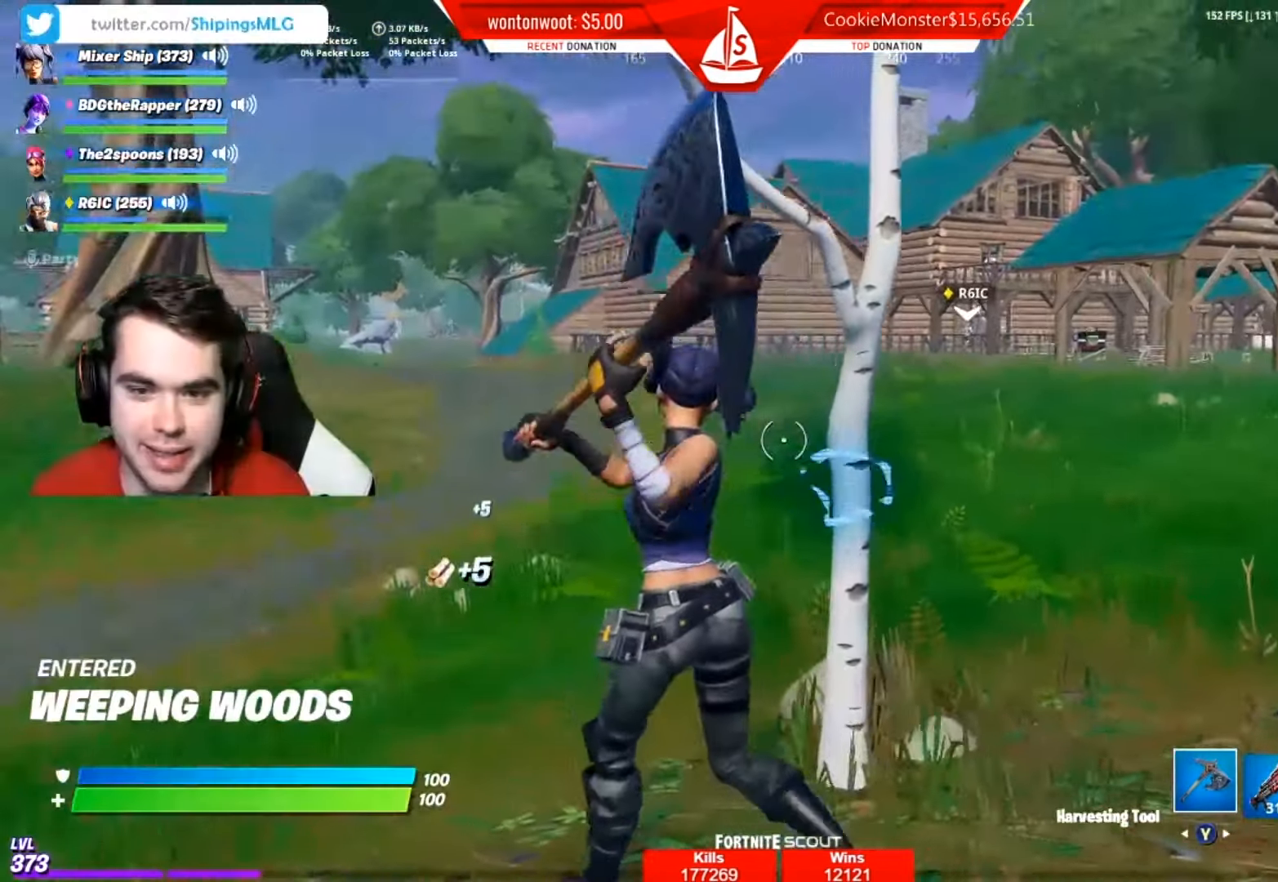
{"buttons": [], "left_stick": "up-left", "right_stick": "center", "events": [[17, "right_stick", "up-right"], [101, "right_stick", "right"], [151, "left_stick", "left"], [234, "right_stick", "center"], [317, "left_stick", "up-left"], [384, "Y", "down"], [468, "Y", "up"], [484, "R2", "up"]]}
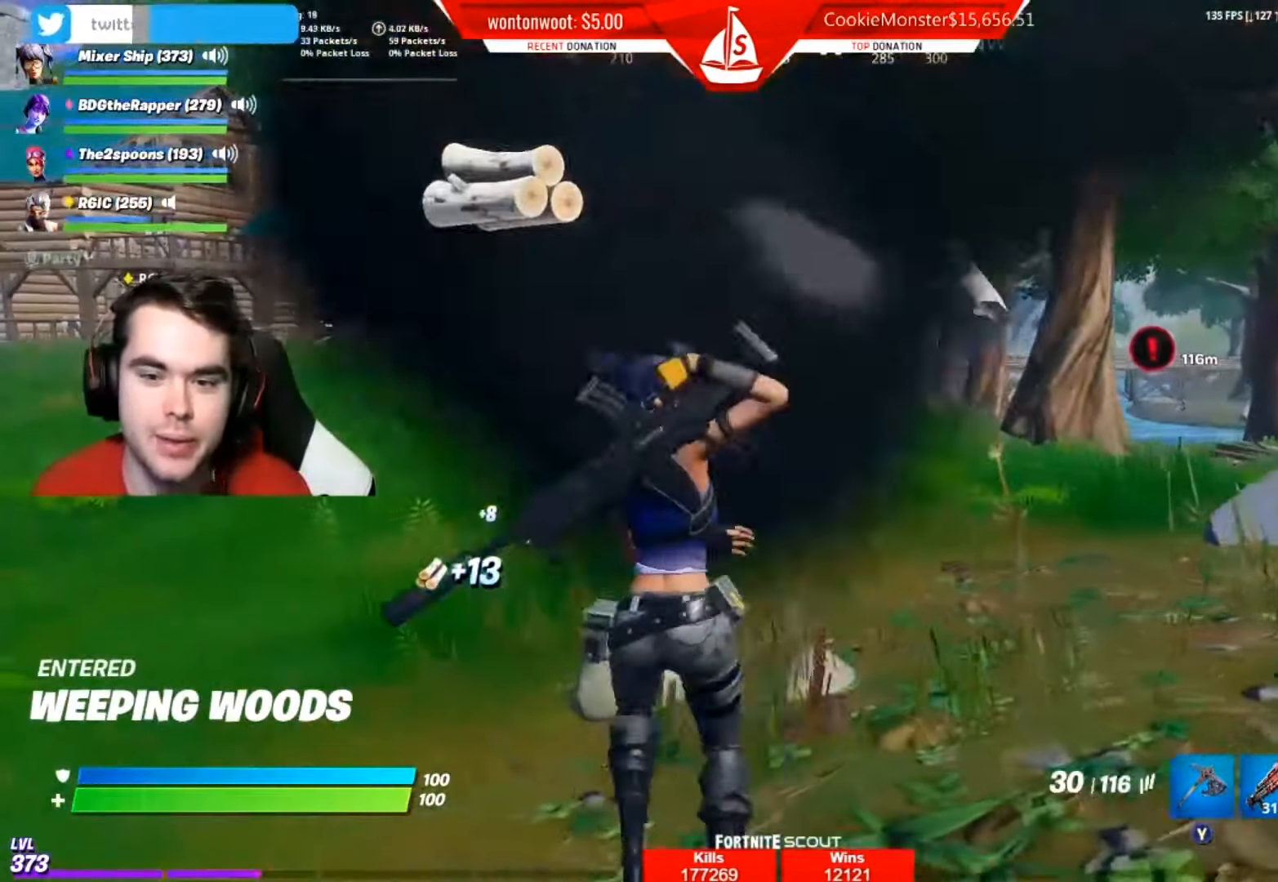
{"buttons": [], "left_stick": "up-left", "right_stick": "center", "events": [[133, "right_stick", "right"], [284, "A", "down"], [300, "right_stick", "center"], [400, "A", "up"]]}
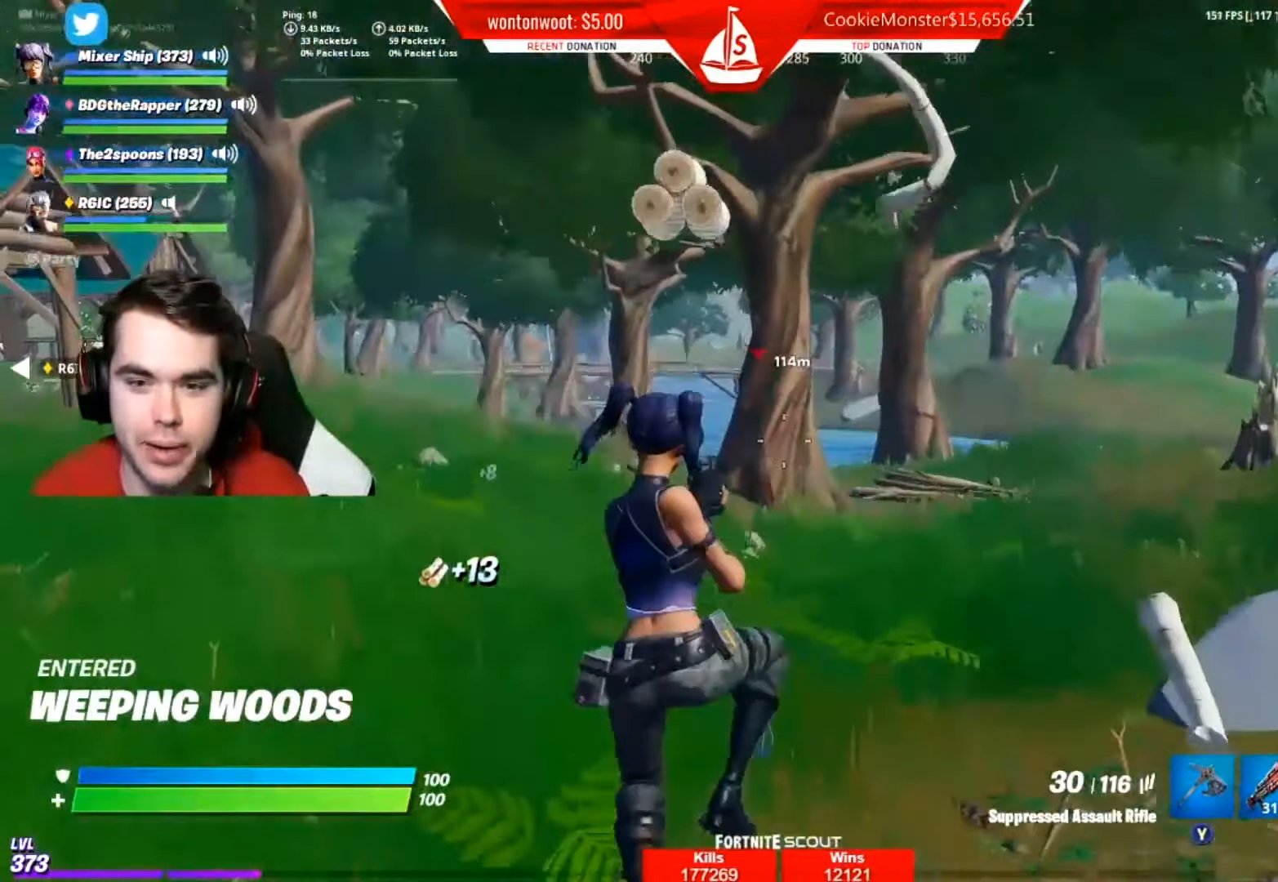
{"buttons": [], "left_stick": "up-left", "right_stick": "center", "events": []}
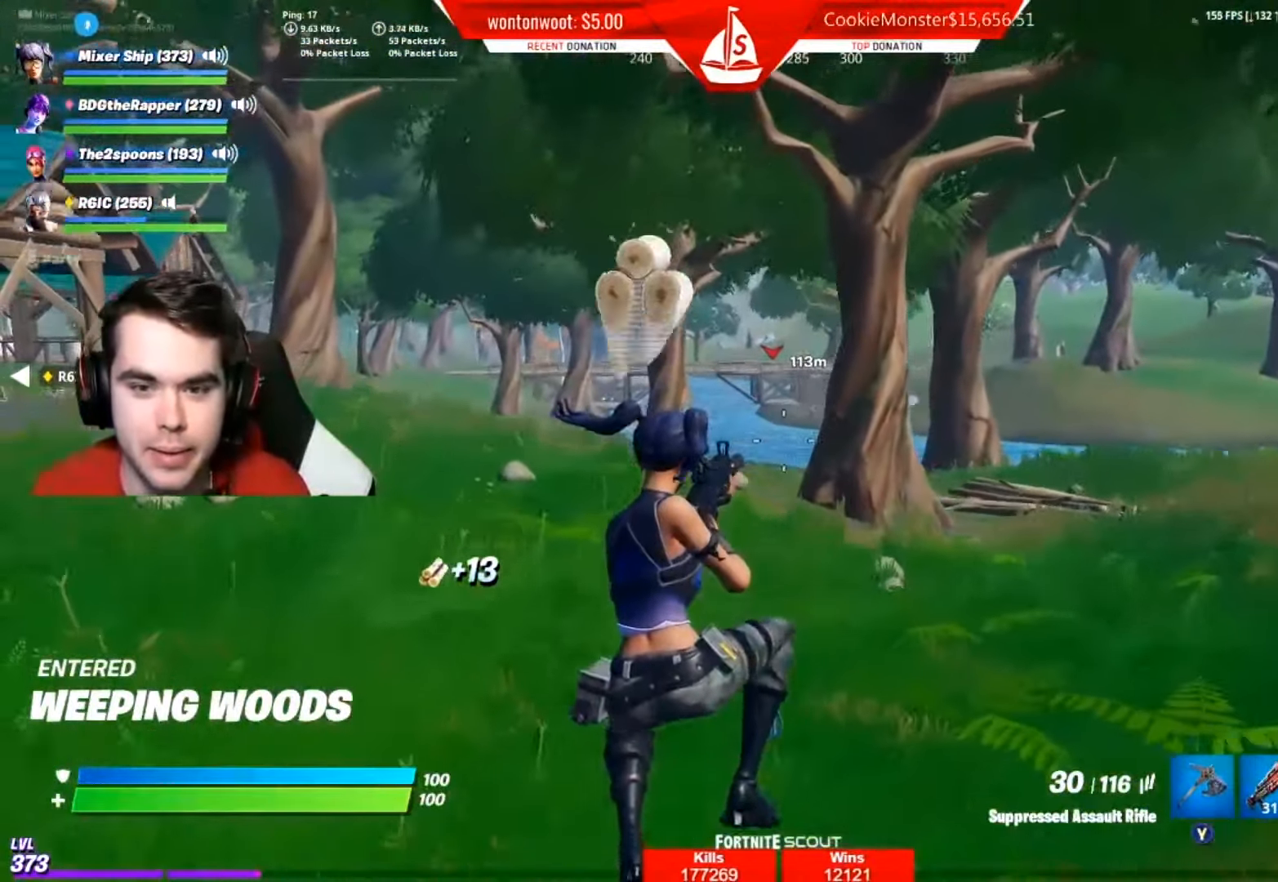
{"buttons": [], "left_stick": "up-left", "right_stick": "center", "events": [[67, "right_stick", "up-right"], [117, "right_stick", "center"]]}
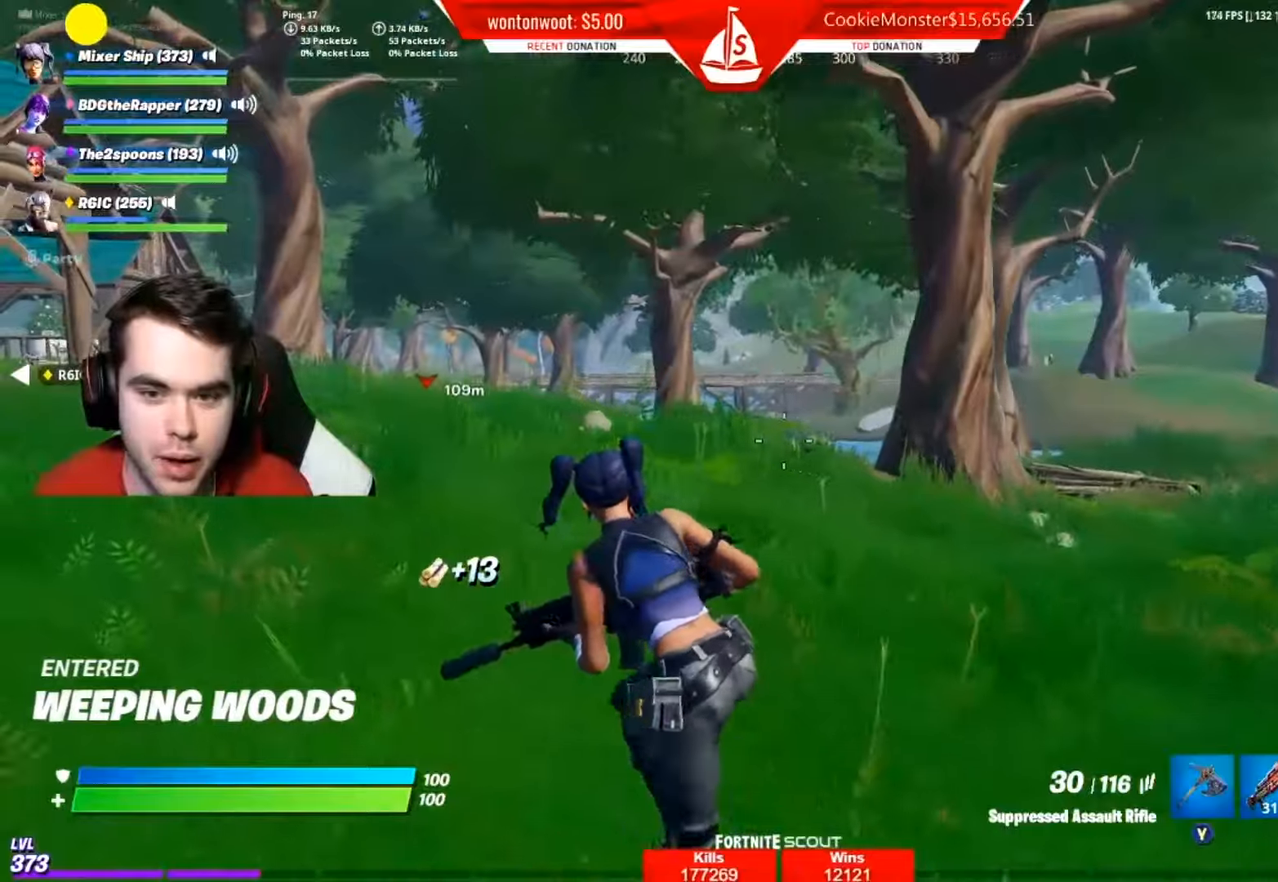
{"buttons": ["L2"], "left_stick": "up-left", "right_stick": "left", "events": [[83, "B", "down"], [117, "right_stick", "left"], [200, "B", "up"], [217, "right_stick", "center"], [434, "right_stick", "left"], [450, "L2", "down"]]}
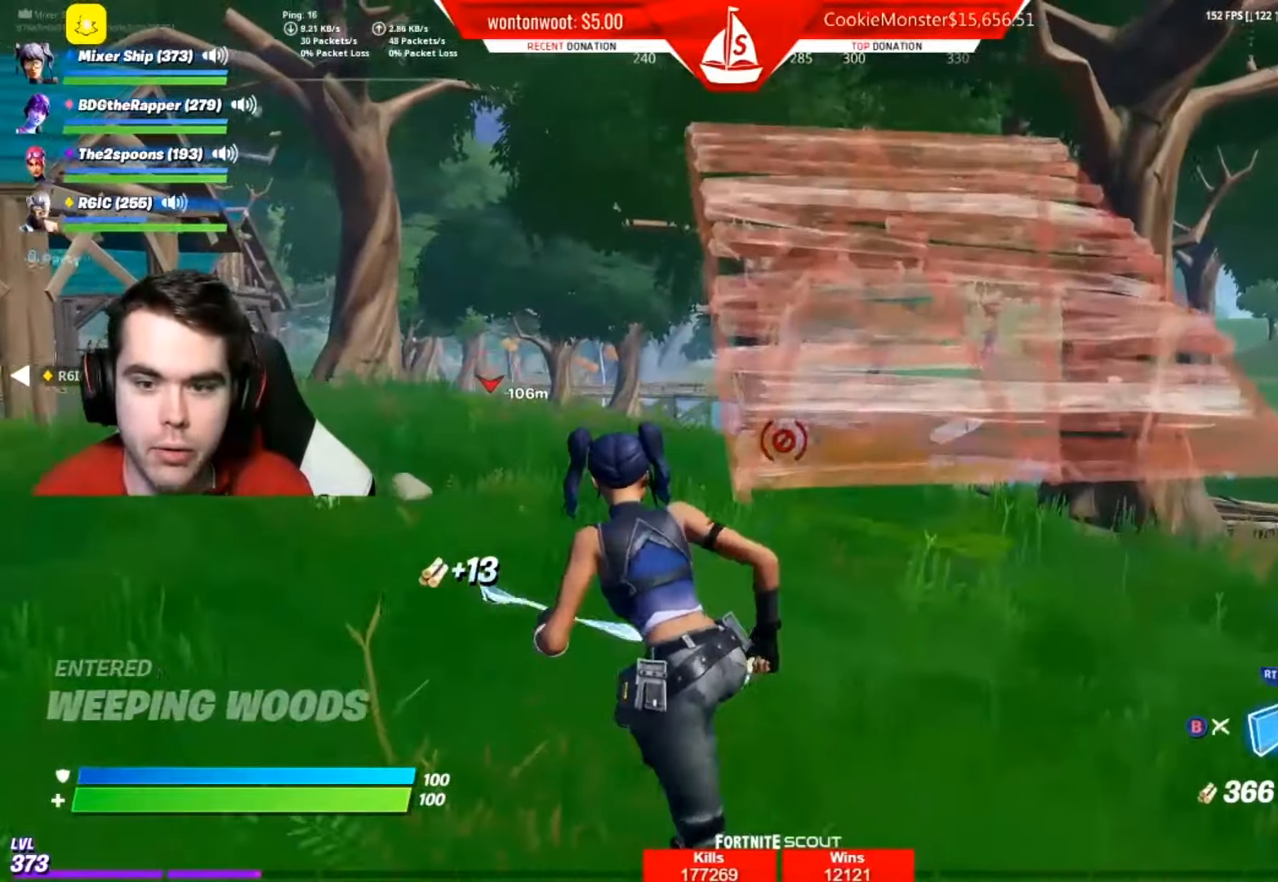
{"buttons": ["L2"], "left_stick": "up-left", "right_stick": "center", "events": [[17, "right_stick", "center"], [34, "L2", "up"], [301, "right_stick", "up-left"], [367, "L2", "down"], [367, "right_stick", "center"]]}
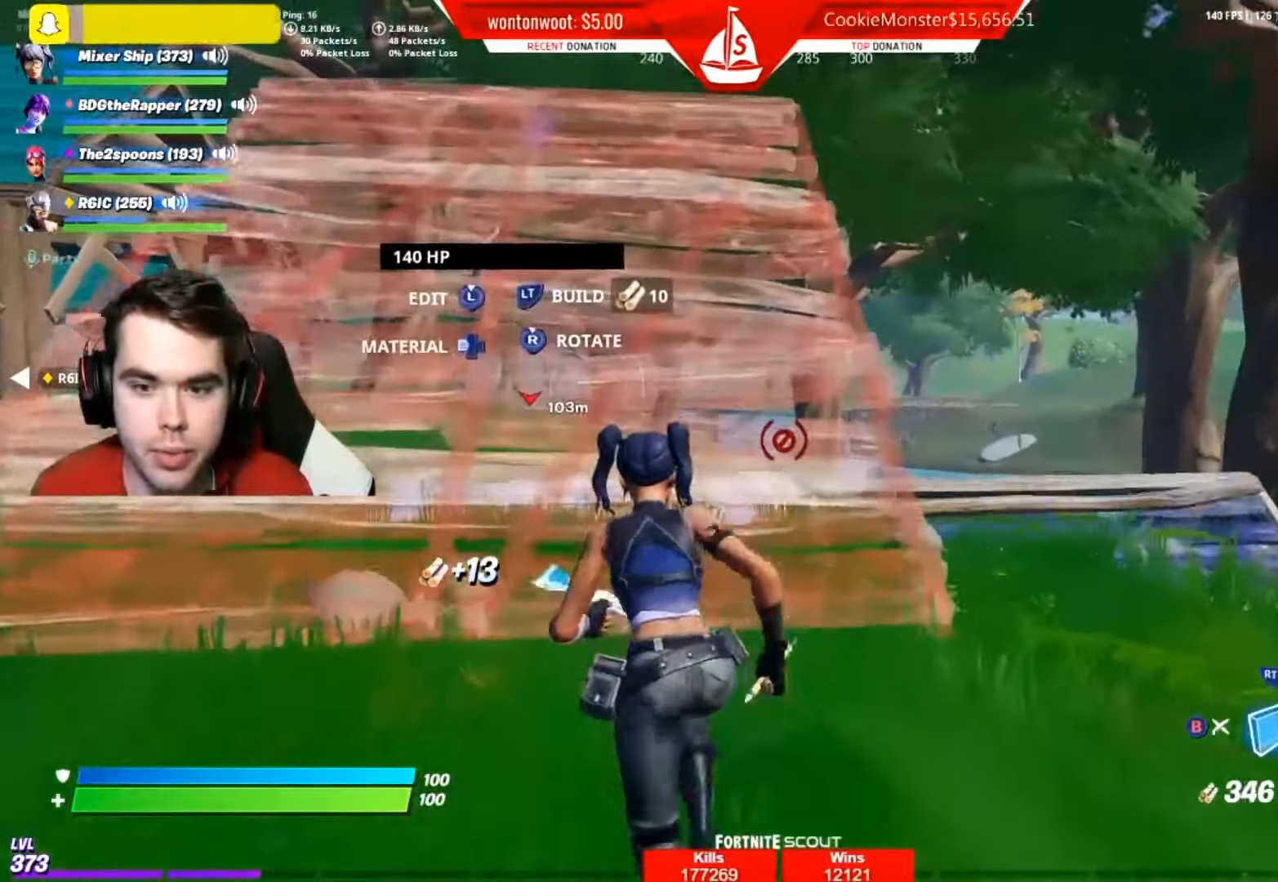
{"buttons": [], "left_stick": "up", "right_stick": "center", "events": [[16, "L2", "up"], [50, "left_stick", "up"], [200, "A", "down"], [267, "A", "up"]]}
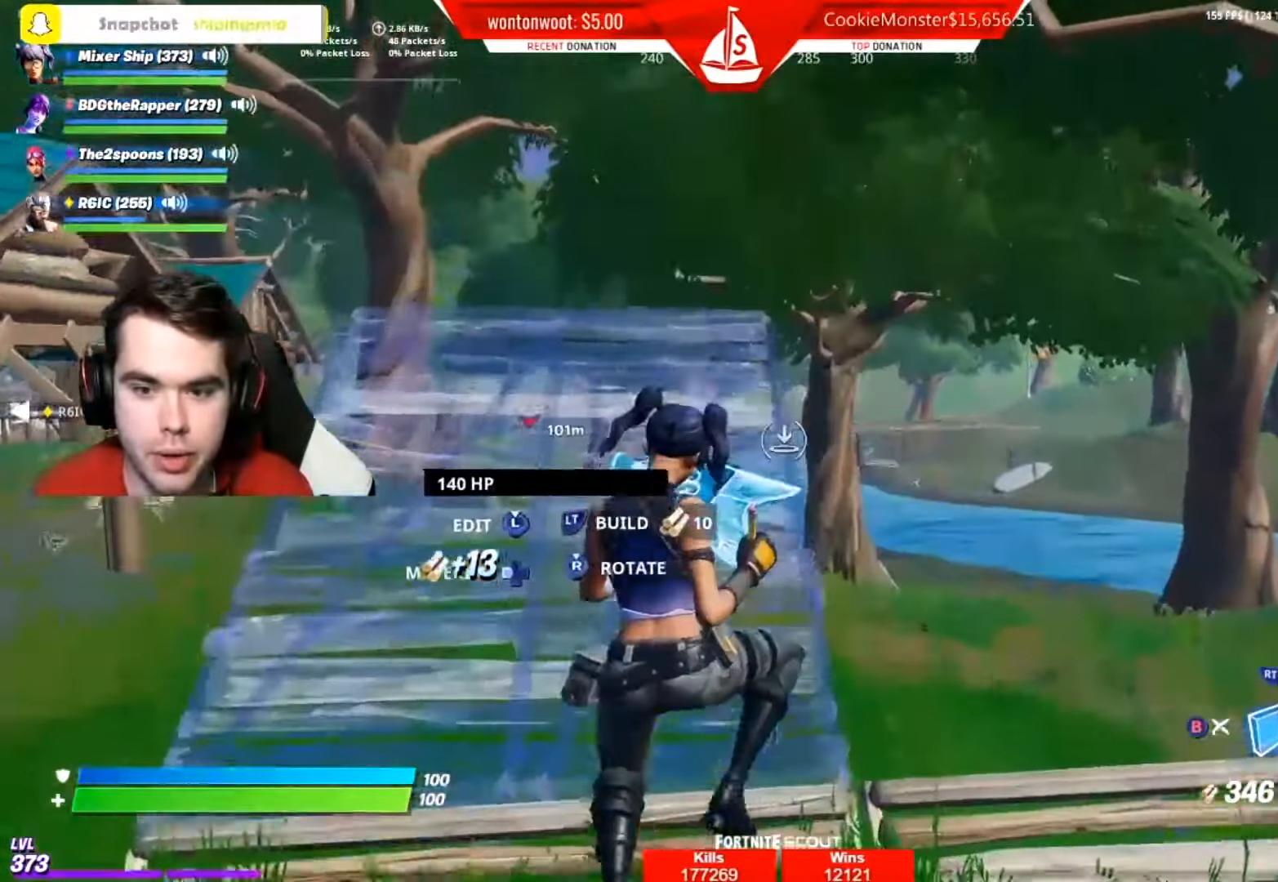
{"buttons": [], "left_stick": "up", "right_stick": "center", "events": [[17, "L2", "down"], [100, "B", "down"], [167, "B", "up"], [167, "L2", "up"], [284, "right_stick", "down-right"], [401, "right_stick", "center"]]}
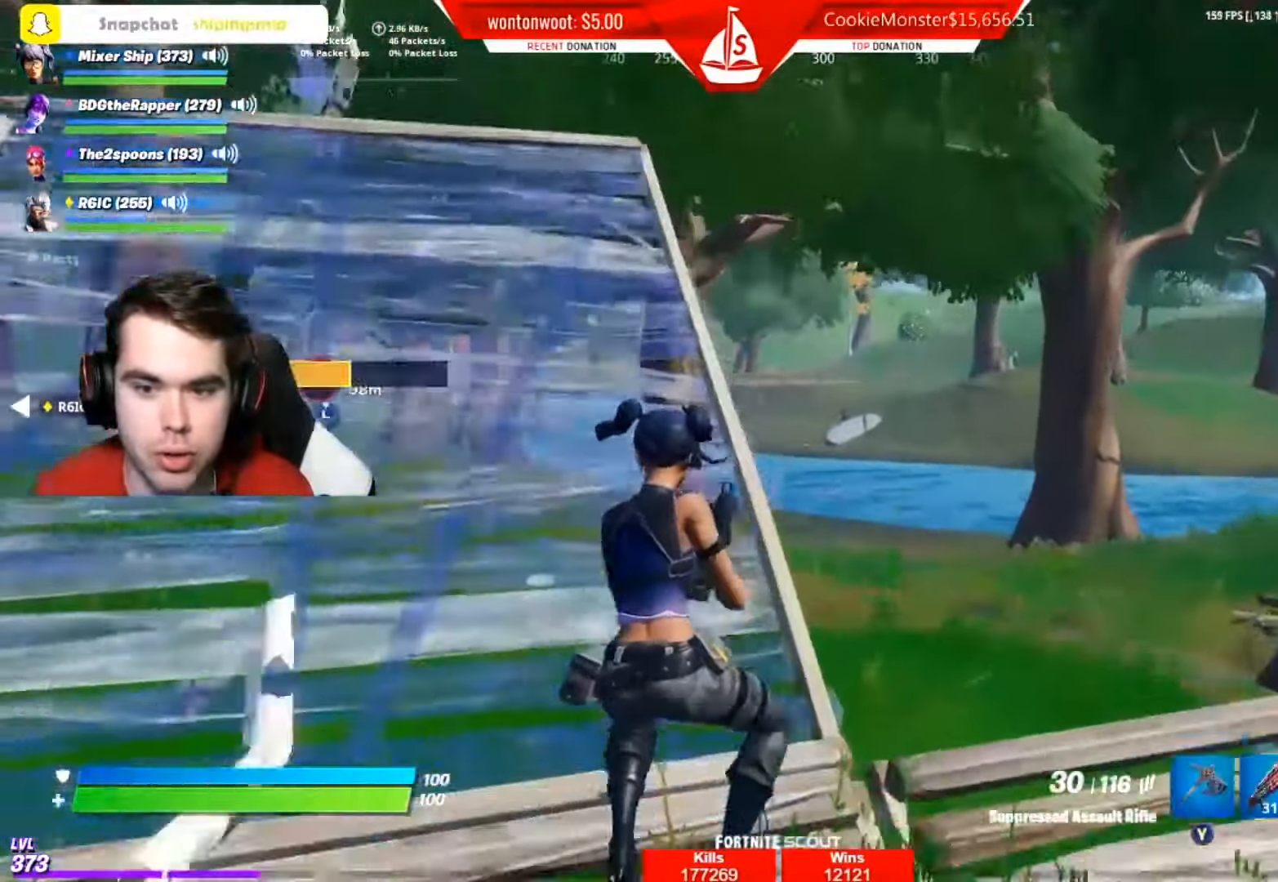
{"buttons": ["L2"], "left_stick": "up", "right_stick": "center", "events": [[83, "right_stick", "up-right"], [150, "right_stick", "center"], [317, "R3", "down"], [383, "L2", "down"], [417, "R3", "up"]]}
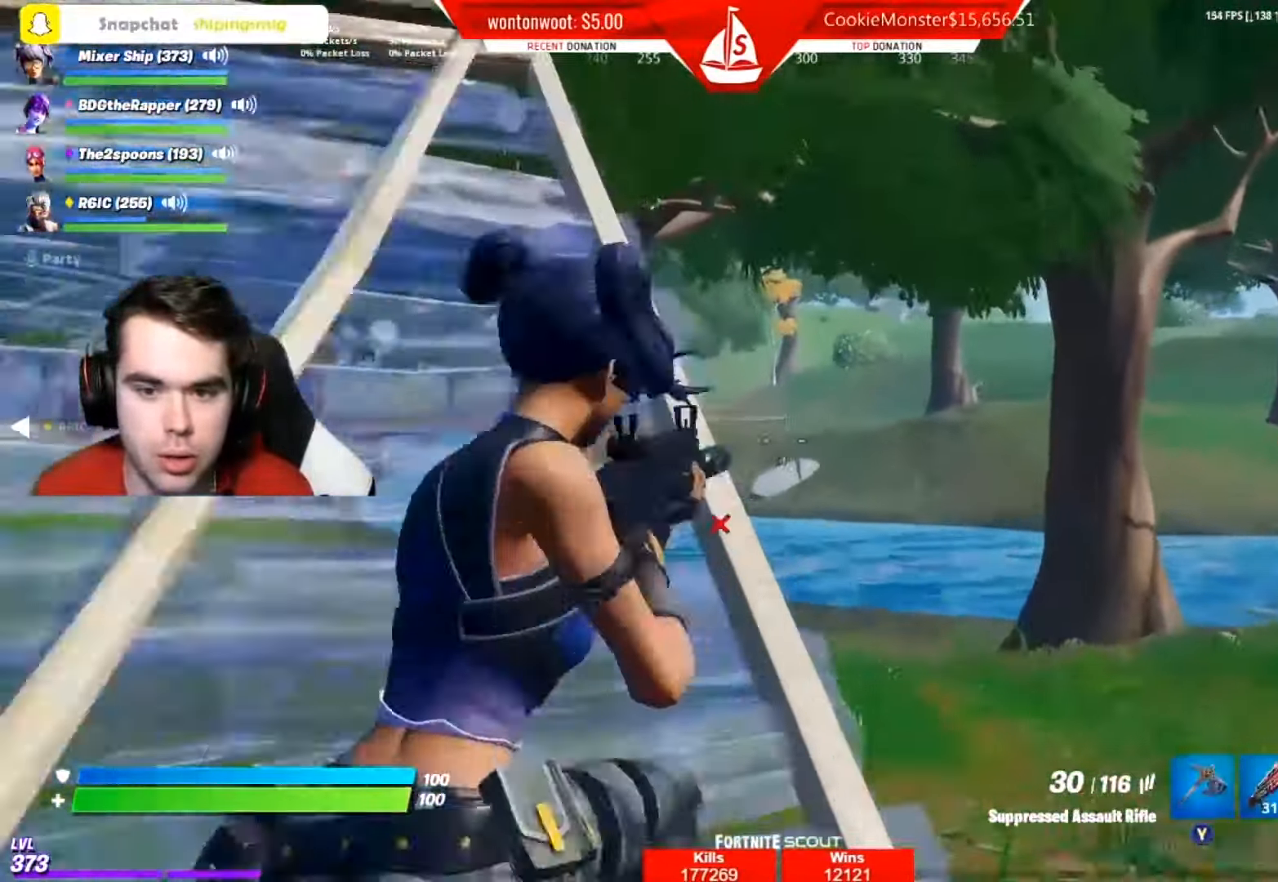
{"buttons": ["L2"], "left_stick": "center", "right_stick": "center", "events": [[100, "L2", "up"], [100, "left_stick", "center"], [150, "L2", "down"], [217, "right_stick", "down-left"], [334, "right_stick", "center"]]}
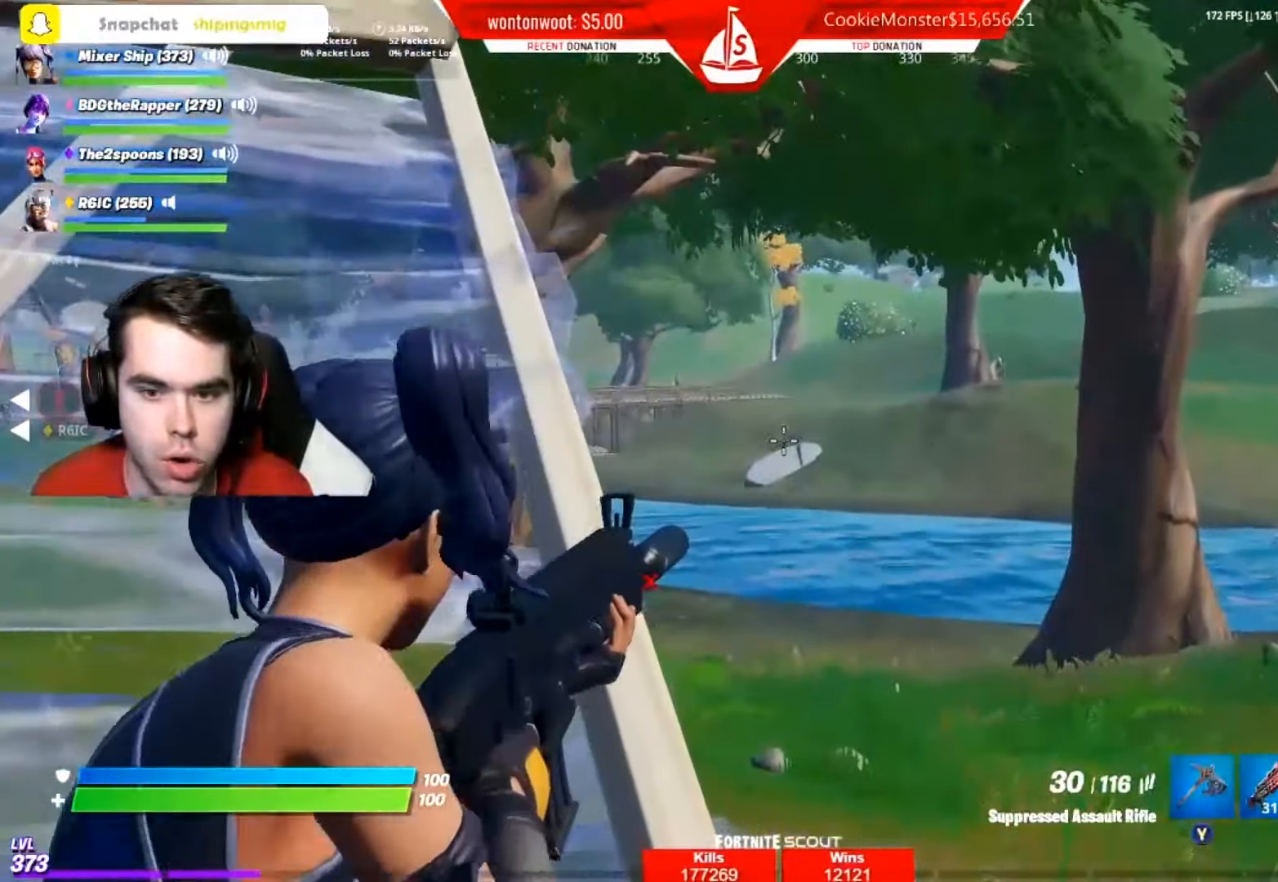
{"buttons": ["L2"], "left_stick": "center", "right_stick": "center", "events": [[217, "left_stick", "up"], [267, "left_stick", "center"], [333, "R2", "down"], [450, "R2", "up"]]}
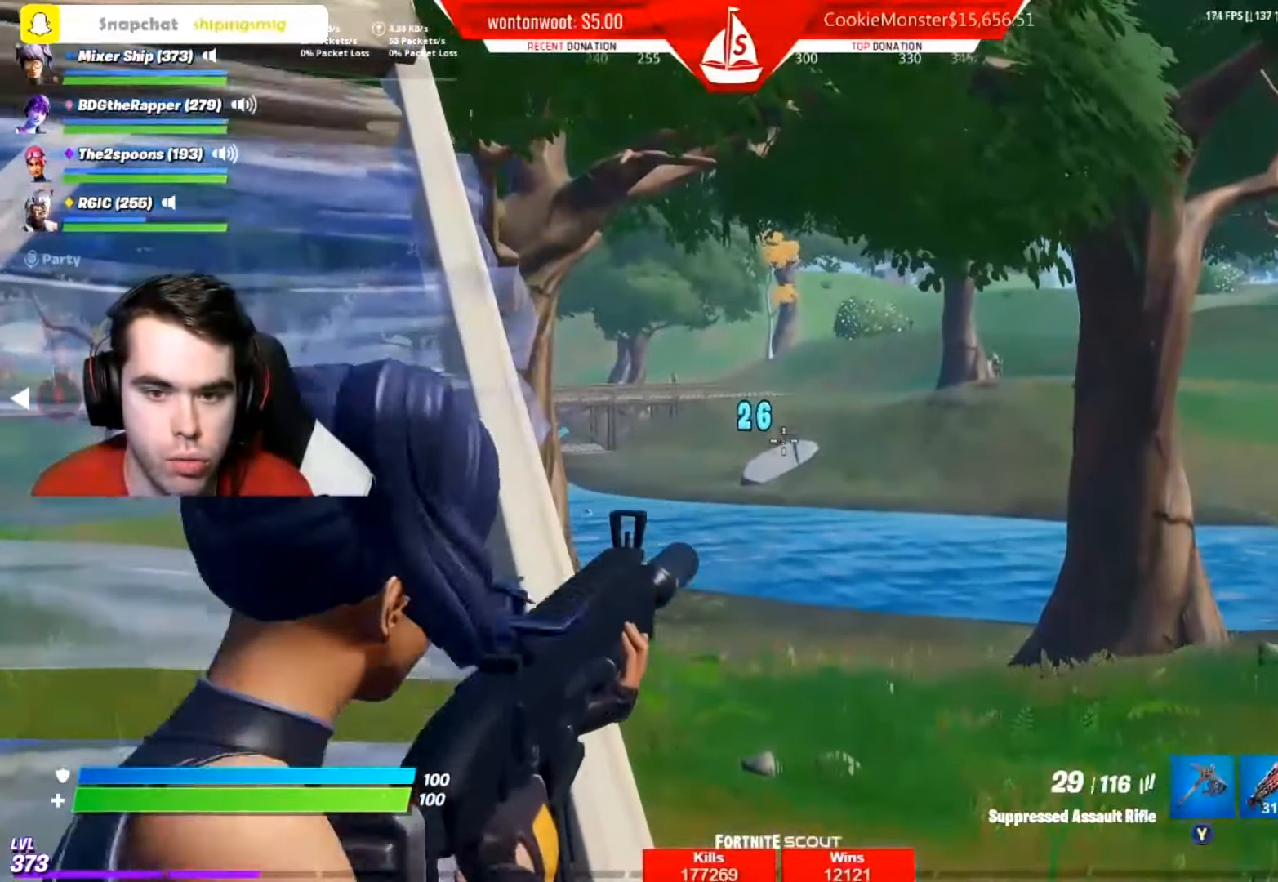
{"buttons": ["L2", "R2"], "left_stick": "center", "right_stick": "center", "events": [[150, "R2", "down"], [250, "R2", "up"], [334, "R2", "down"], [451, "R2", "up"], [501, "R2", "down"]]}
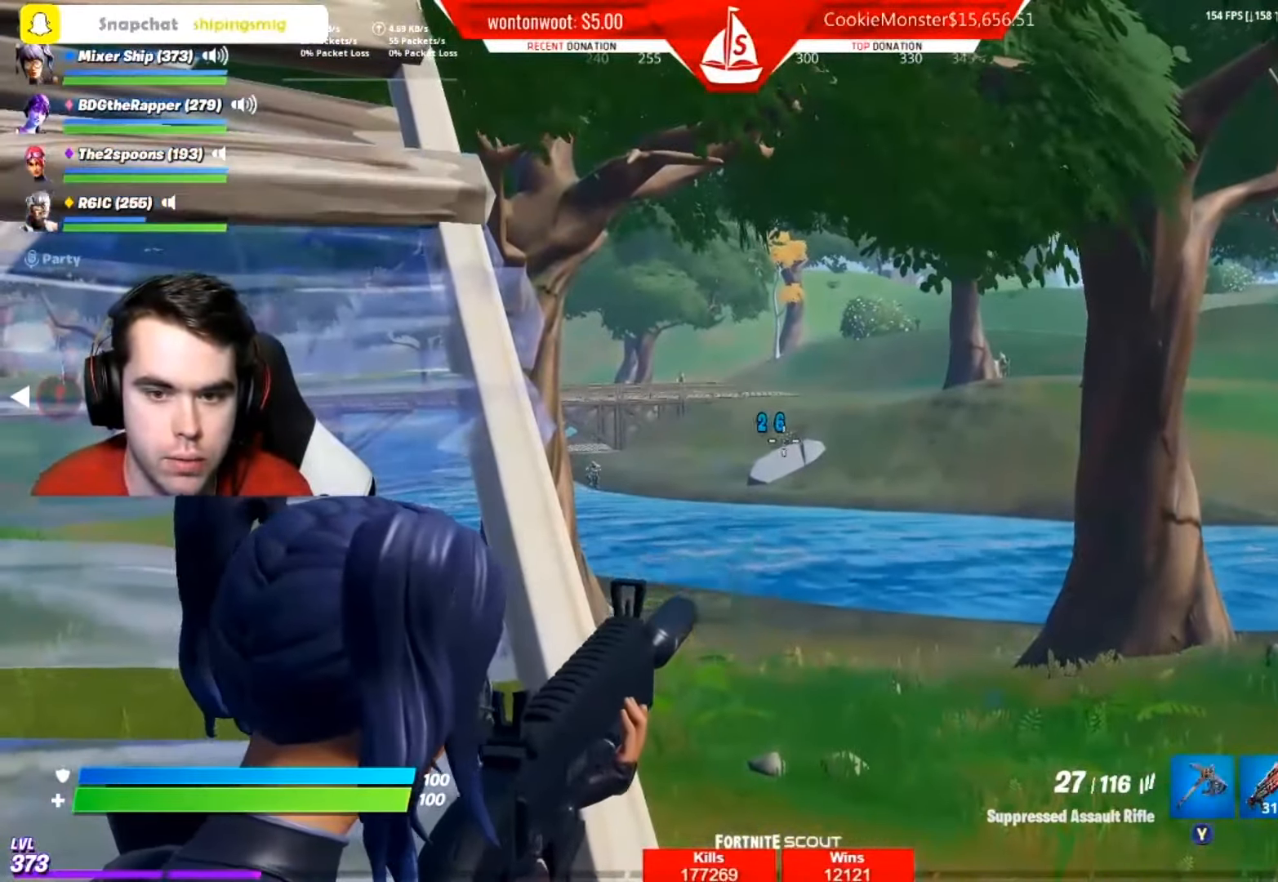
{"buttons": ["L2"], "left_stick": "center", "right_stick": "center", "events": [[133, "R2", "up"], [200, "R2", "down"], [300, "R2", "up"], [383, "R2", "down"], [500, "R2", "up"]]}
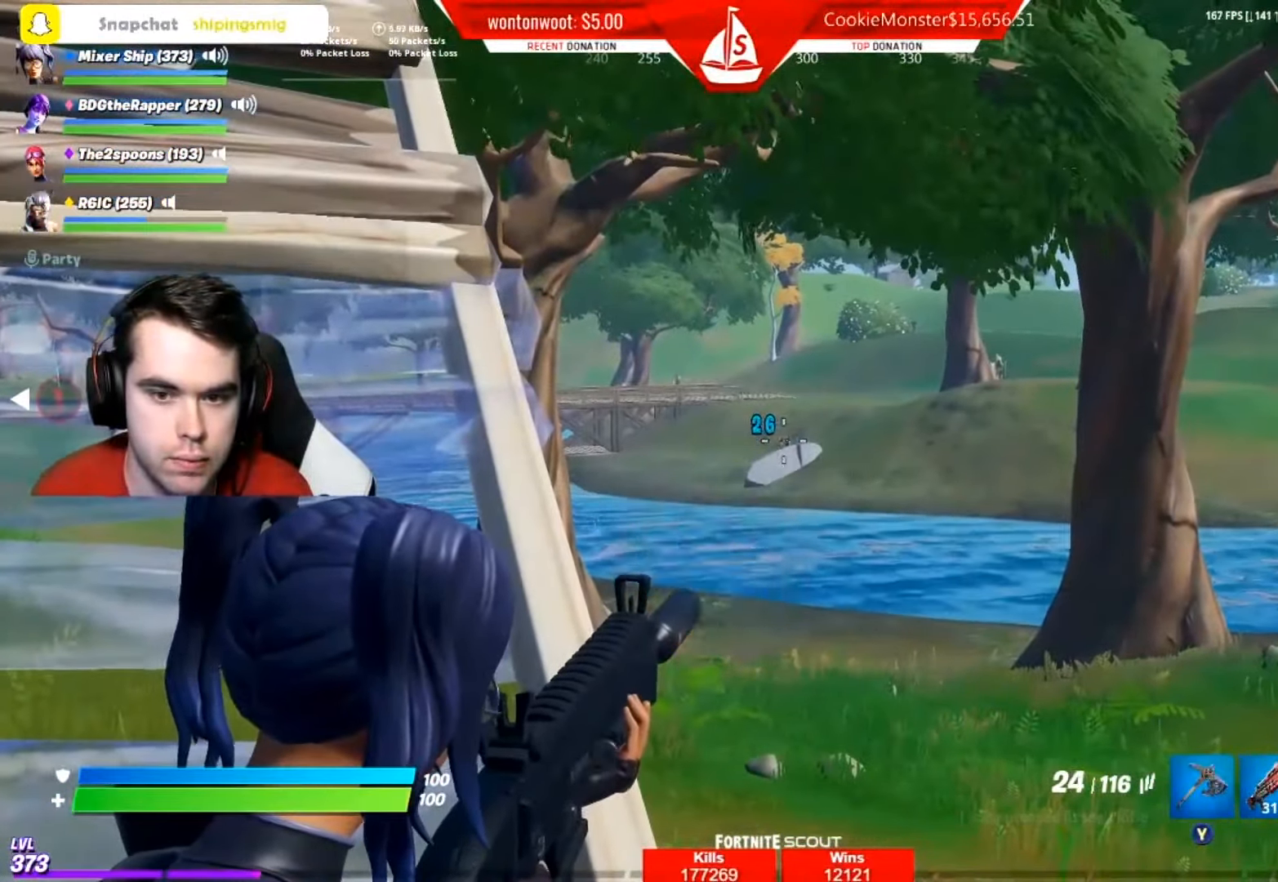
{"buttons": ["L2", "R2"], "left_stick": "up", "right_stick": "left", "events": [[17, "right_stick", "down"], [50, "R2", "down"], [67, "right_stick", "center"], [150, "R2", "up"], [217, "R2", "down"], [334, "R2", "up"], [401, "R2", "down"], [434, "left_stick", "up"], [451, "right_stick", "left"]]}
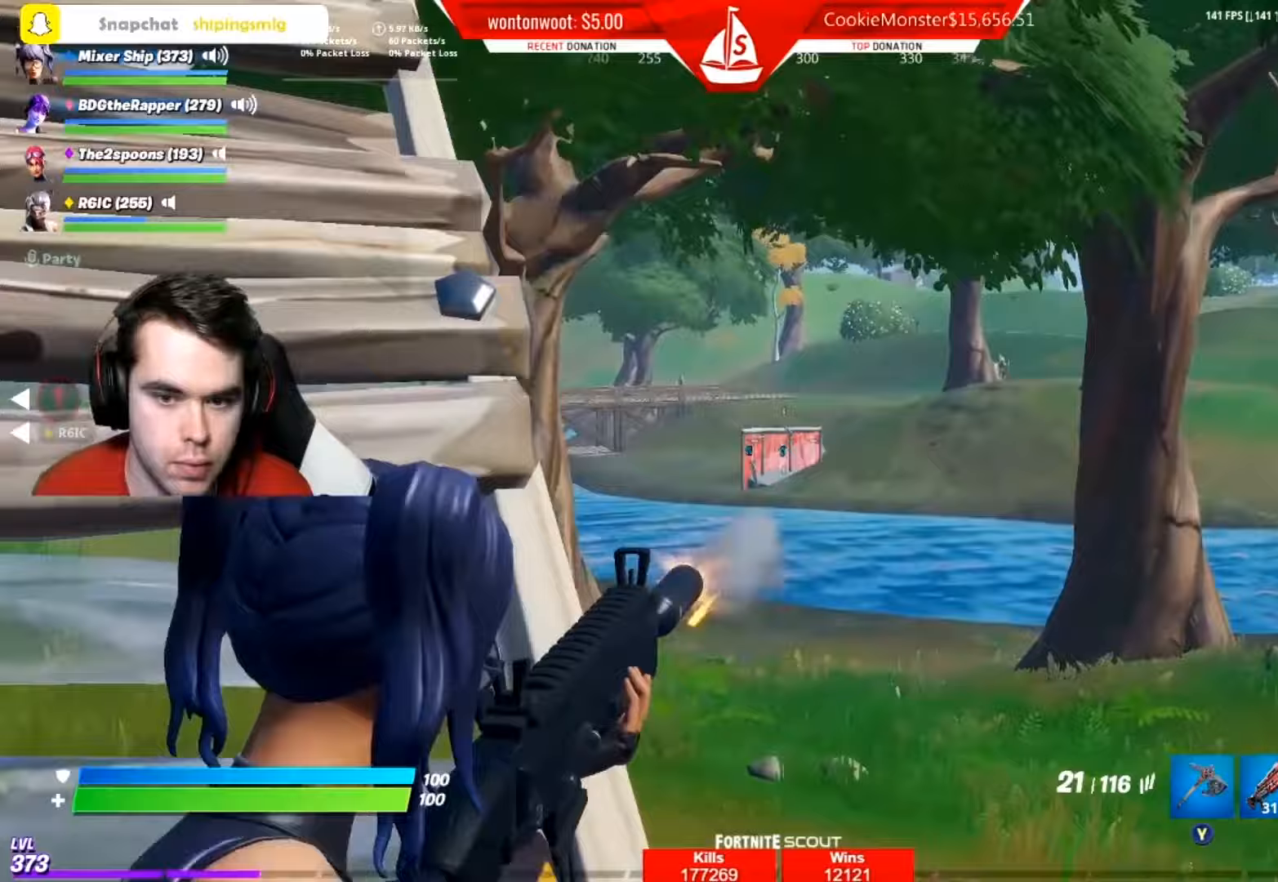
{"buttons": ["L2"], "left_stick": "center", "right_stick": "down", "events": [[17, "R2", "up"], [50, "left_stick", "up-right"], [184, "right_stick", "center"], [267, "left_stick", "center"], [334, "left_stick", "up"], [400, "right_stick", "down"], [467, "left_stick", "center"]]}
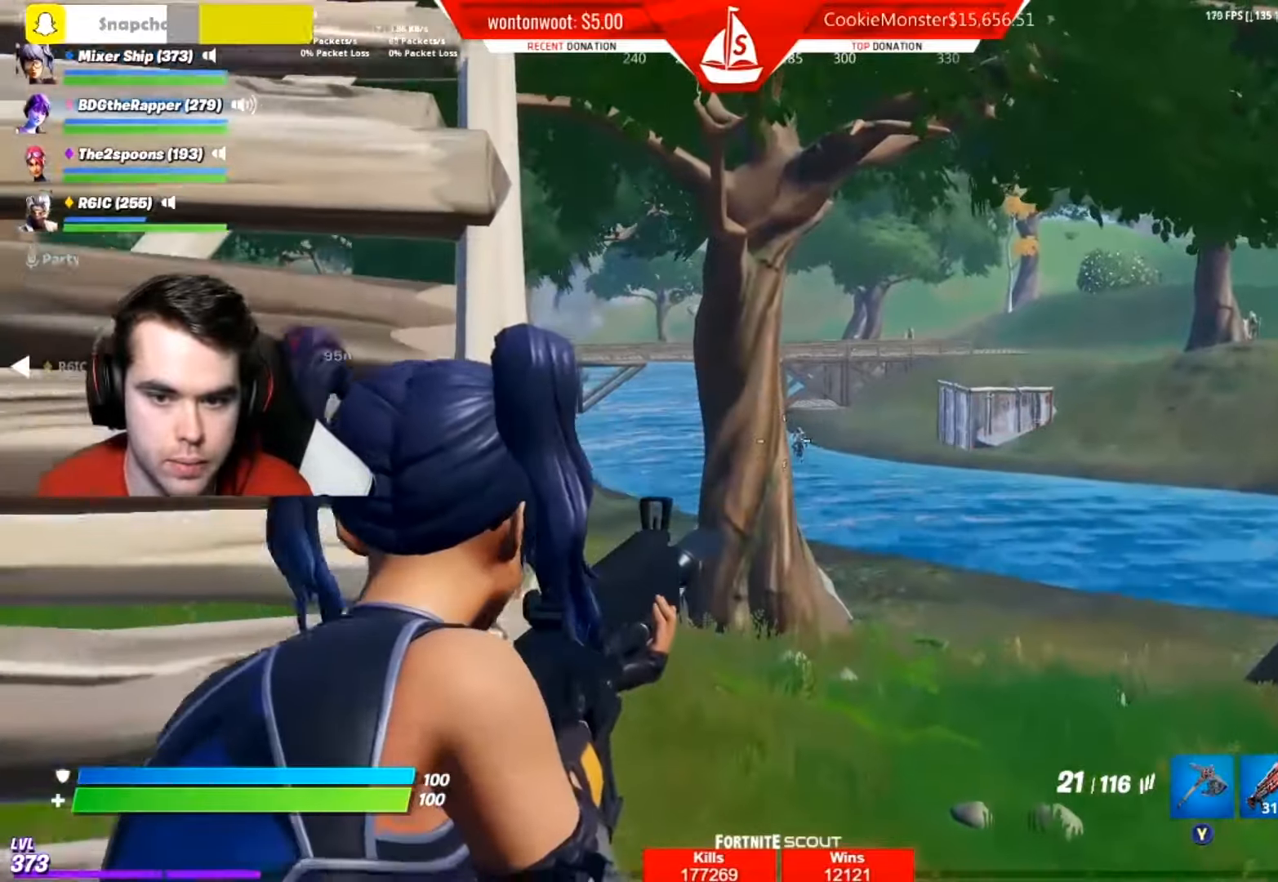
{"buttons": ["L2", "R2"], "left_stick": "center", "right_stick": "down", "events": [[66, "right_stick", "center"], [83, "left_stick", "right"], [116, "right_stick", "down-right"], [233, "left_stick", "center"], [266, "R2", "down"], [350, "R2", "up"], [400, "right_stick", "down"], [433, "R2", "down"]]}
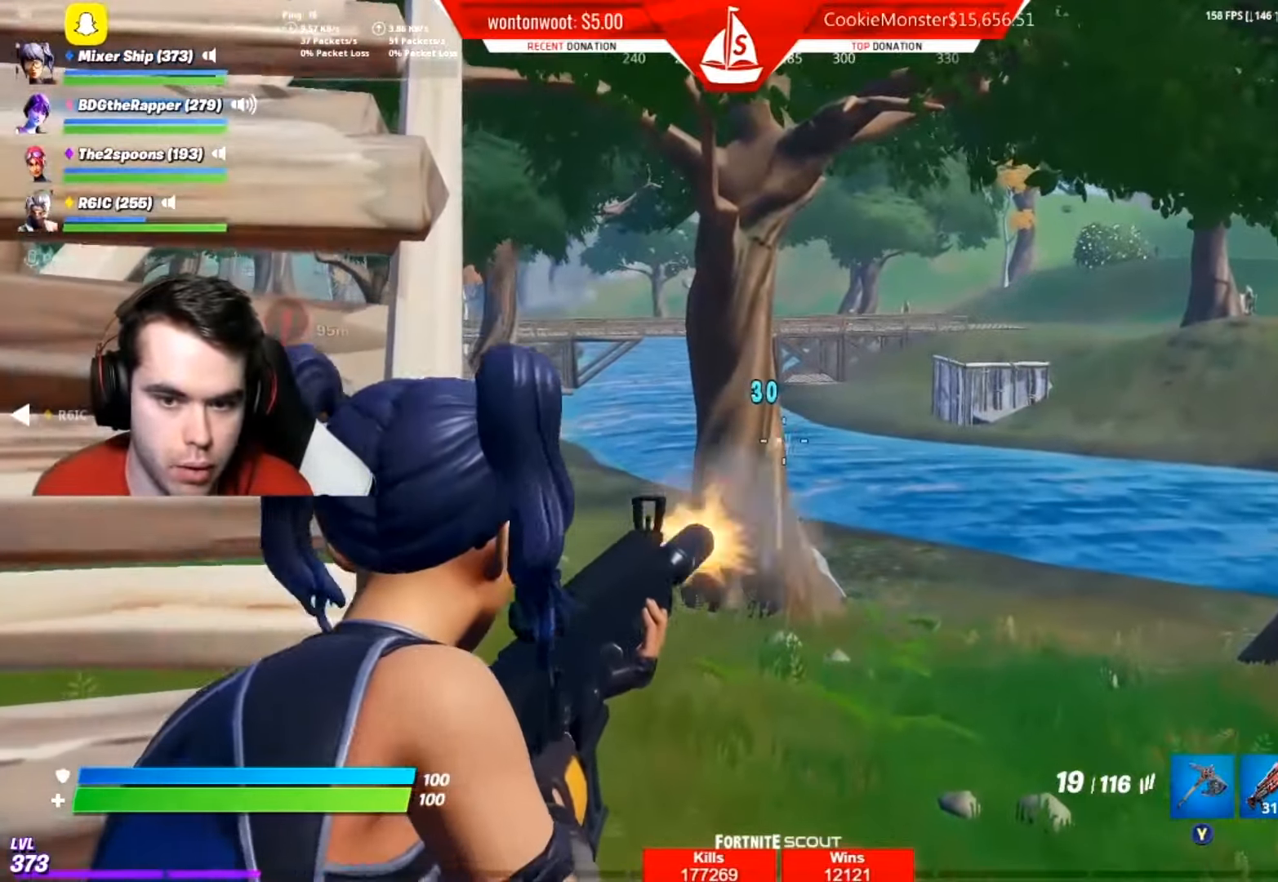
{"buttons": [], "left_stick": "up-left", "right_stick": "left", "events": [[50, "left_stick", "left"], [67, "R2", "up"], [100, "L2", "up"], [167, "right_stick", "left"], [267, "right_stick", "center"], [284, "A", "down"], [284, "left_stick", "up-left"], [350, "A", "up"], [350, "right_stick", "left"]]}
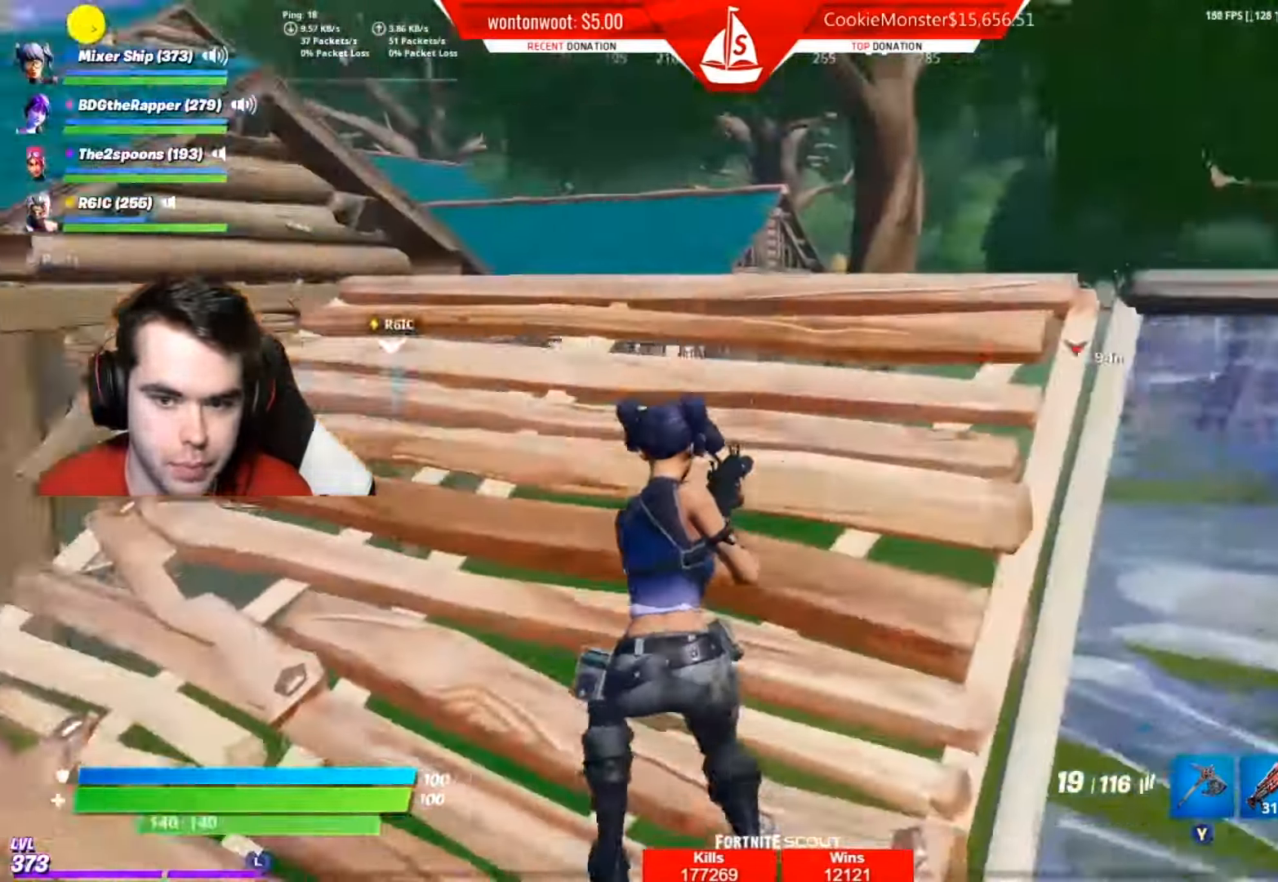
{"buttons": [], "left_stick": "up-left", "right_stick": "center", "events": [[16, "right_stick", "center"], [183, "B", "down"], [300, "B", "up"]]}
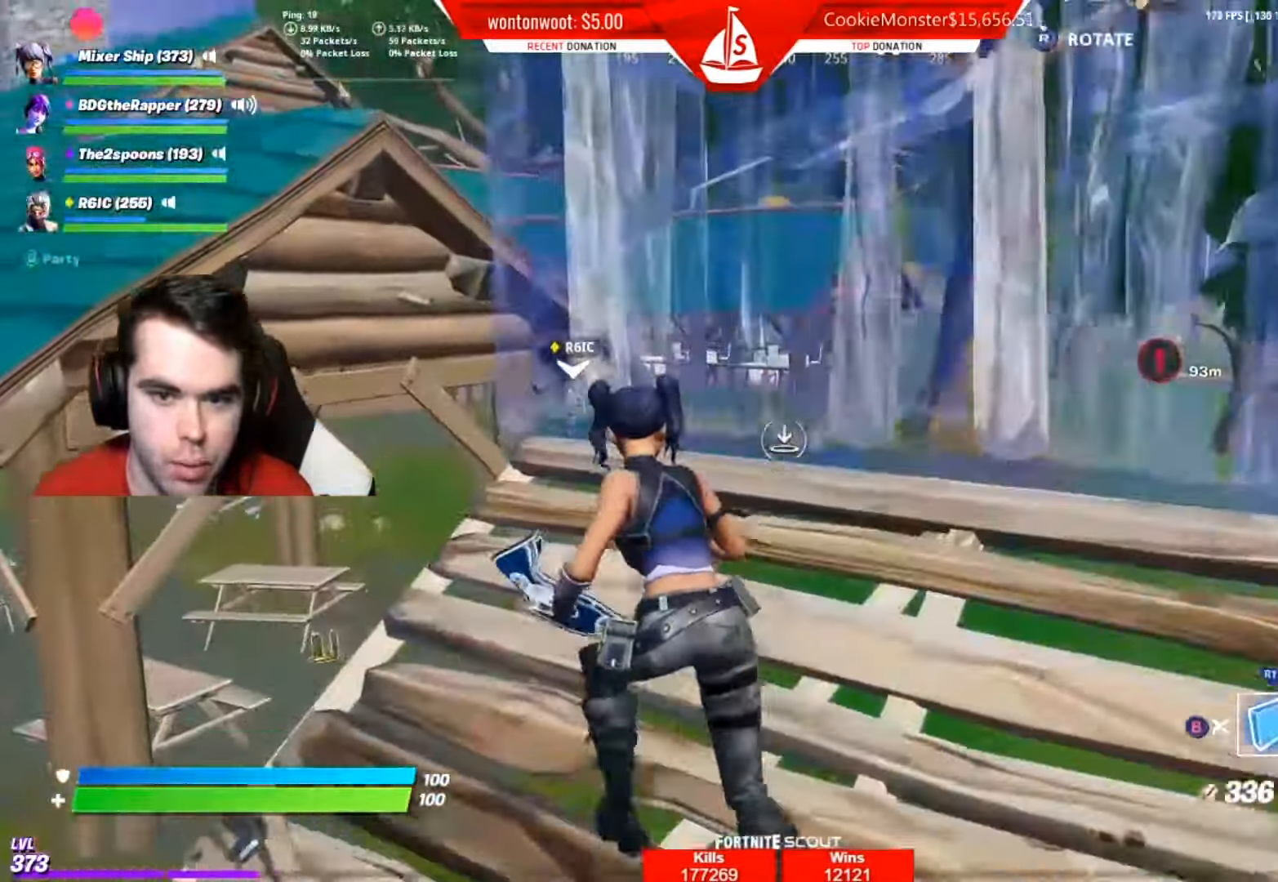
{"buttons": ["A", "R2"], "left_stick": "up", "right_stick": "down-right", "events": [[50, "R1", "down"], [384, "R1", "up"], [384, "right_stick", "down-right"], [434, "A", "down"], [501, "R2", "down"], [501, "left_stick", "up"]]}
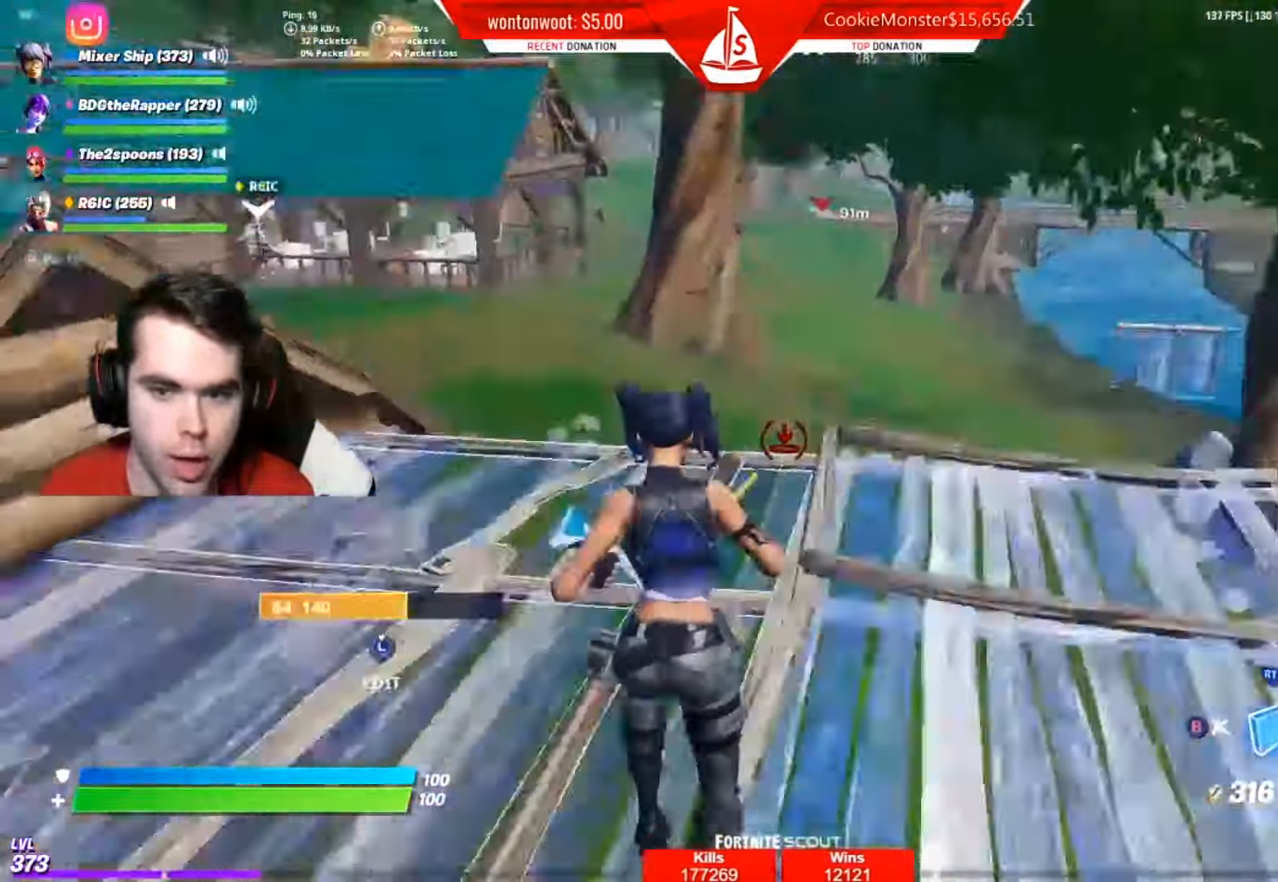
{"buttons": [], "left_stick": "up", "right_stick": "right", "events": [[16, "A", "up"], [33, "right_stick", "center"], [83, "L2", "down"], [116, "R2", "up"], [216, "B", "down"], [233, "left_stick", "up-right"], [250, "L2", "up"], [266, "B", "up"], [383, "right_stick", "right"], [500, "left_stick", "up"]]}
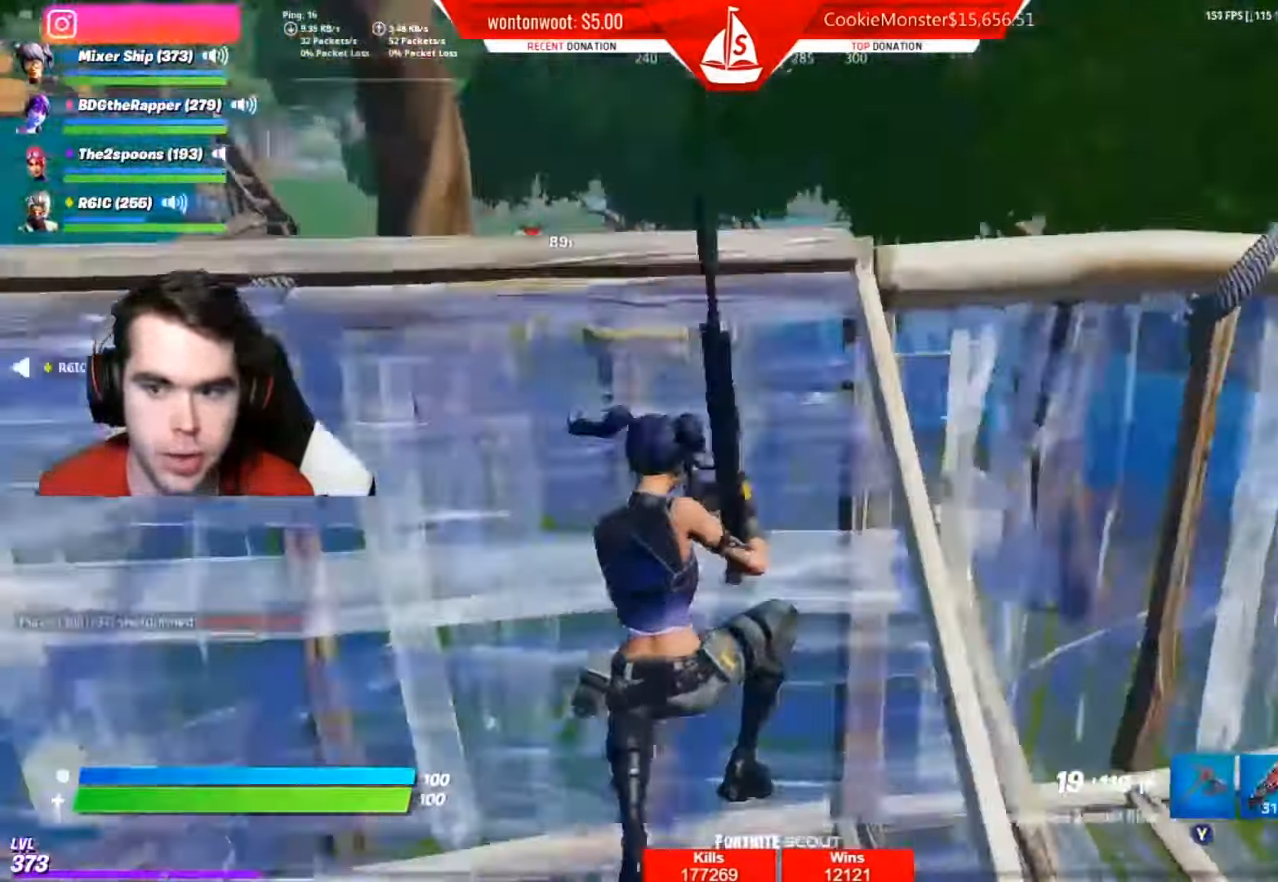
{"buttons": ["L2"], "left_stick": "up-right", "right_stick": "center", "events": [[100, "left_stick", "up-left"], [133, "right_stick", "center"], [217, "right_stick", "left"], [250, "B", "down"], [317, "right_stick", "center"], [350, "B", "up"], [350, "R1", "down"], [367, "L2", "down"], [367, "left_stick", "up-right"], [450, "R1", "up"]]}
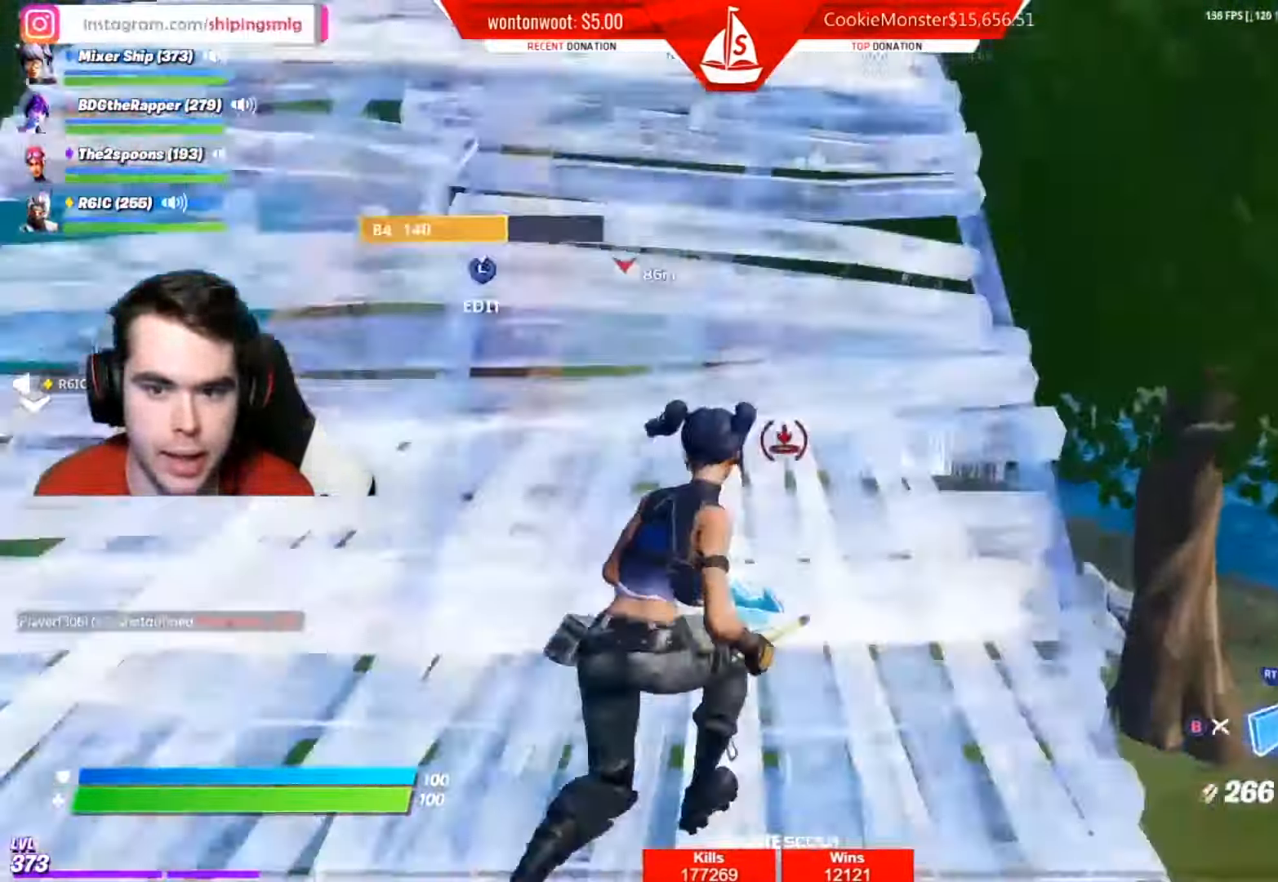
{"buttons": ["L2"], "left_stick": "down-right", "right_stick": "center", "events": [[33, "left_stick", "right"], [50, "L2", "up"], [66, "B", "down"], [133, "B", "up"], [150, "left_stick", "down-right"], [266, "right_stick", "right"], [333, "L2", "down"], [350, "right_stick", "center"], [367, "R3", "down"], [450, "R3", "up"]]}
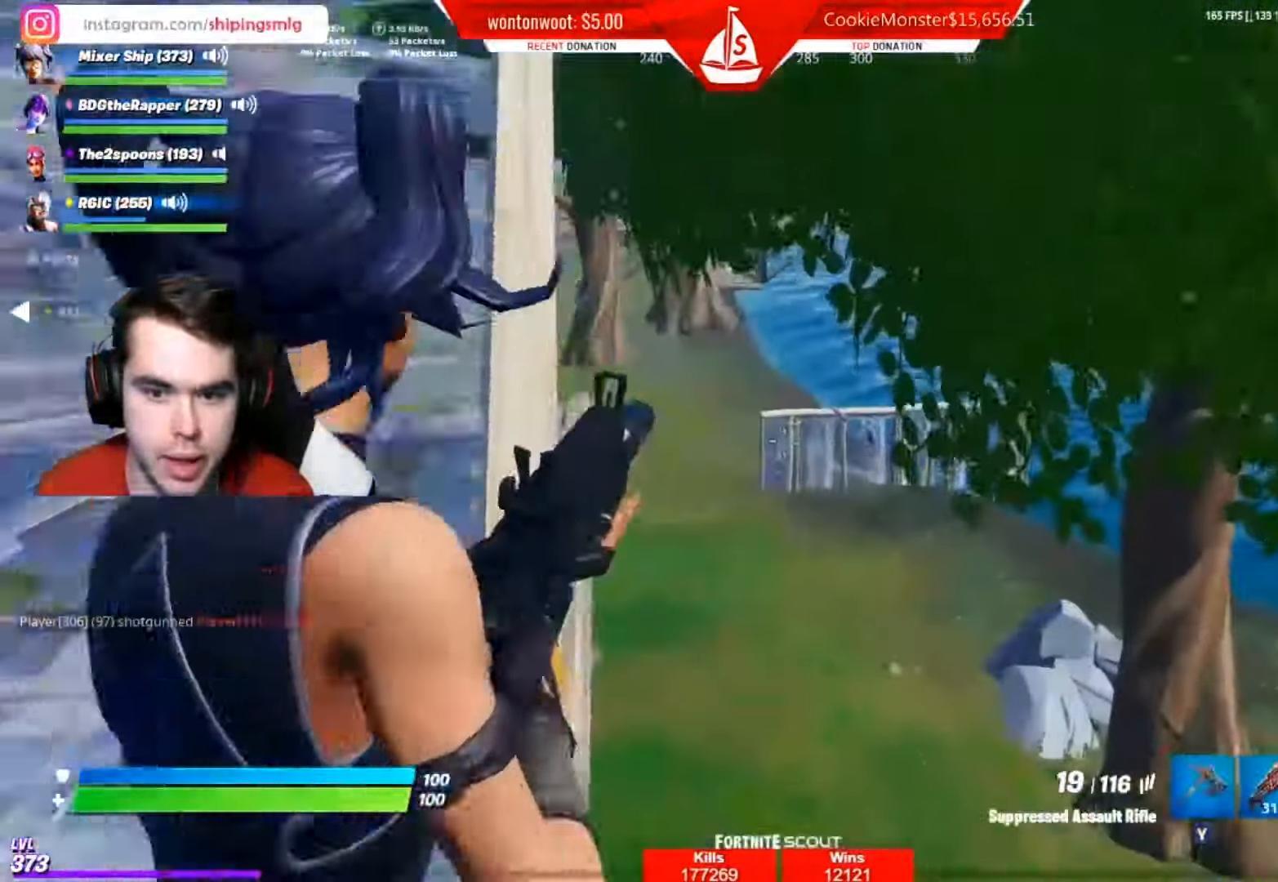
{"buttons": ["R2"], "left_stick": "center", "right_stick": "center", "events": [[67, "left_stick", "up"], [100, "right_stick", "right"], [167, "left_stick", "up-left"], [184, "R2", "down"], [184, "right_stick", "center"], [234, "right_stick", "right"], [434, "left_stick", "center"], [450, "right_stick", "center"], [467, "L2", "up"]]}